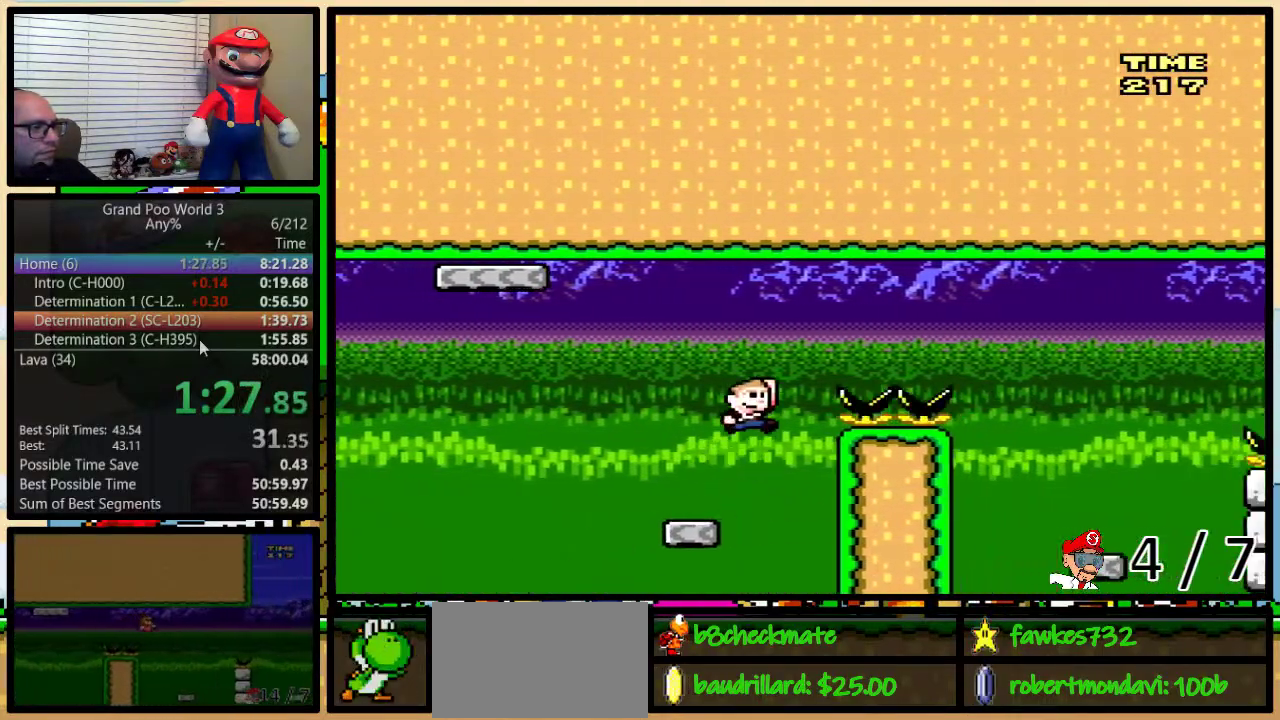
Gameplay with a controller (Nintendo layout); each line is a JSON object with the inputs held at the frame after it. "events" lists button and stick changes between this image and that frame as [ms after this image, input, new state], when the widget could be followed in between. Not read: DPAD_LEFT L3 R3.
{"buttons": ["B", "Y", "DPAD_RIGHT"], "events": [[250, "DPAD_UP", "up"], [367, "B", "up"], [467, "B", "down"]]}
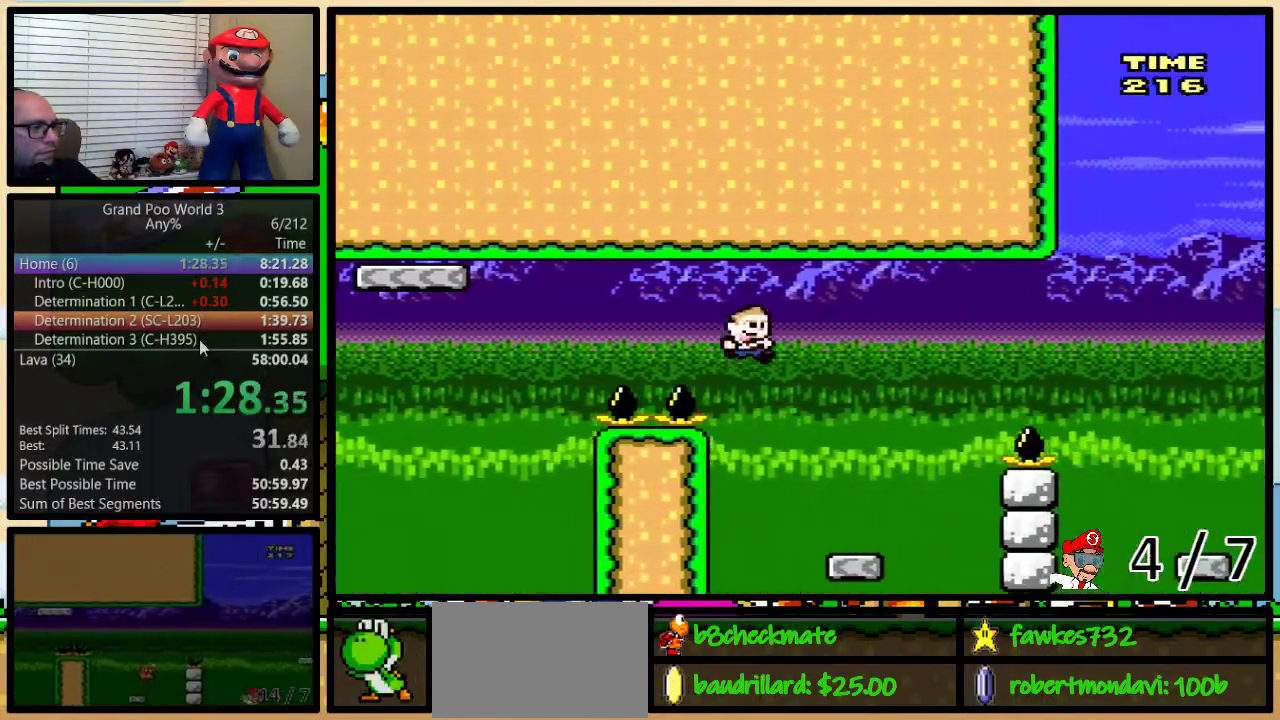
{"buttons": ["B", "Y", "DPAD_UP", "DPAD_RIGHT"], "events": [[167, "B", "up"], [167, "DPAD_RIGHT", "up"], [317, "DPAD_RIGHT", "down"], [450, "DPAD_UP", "down"], [483, "B", "down"]]}
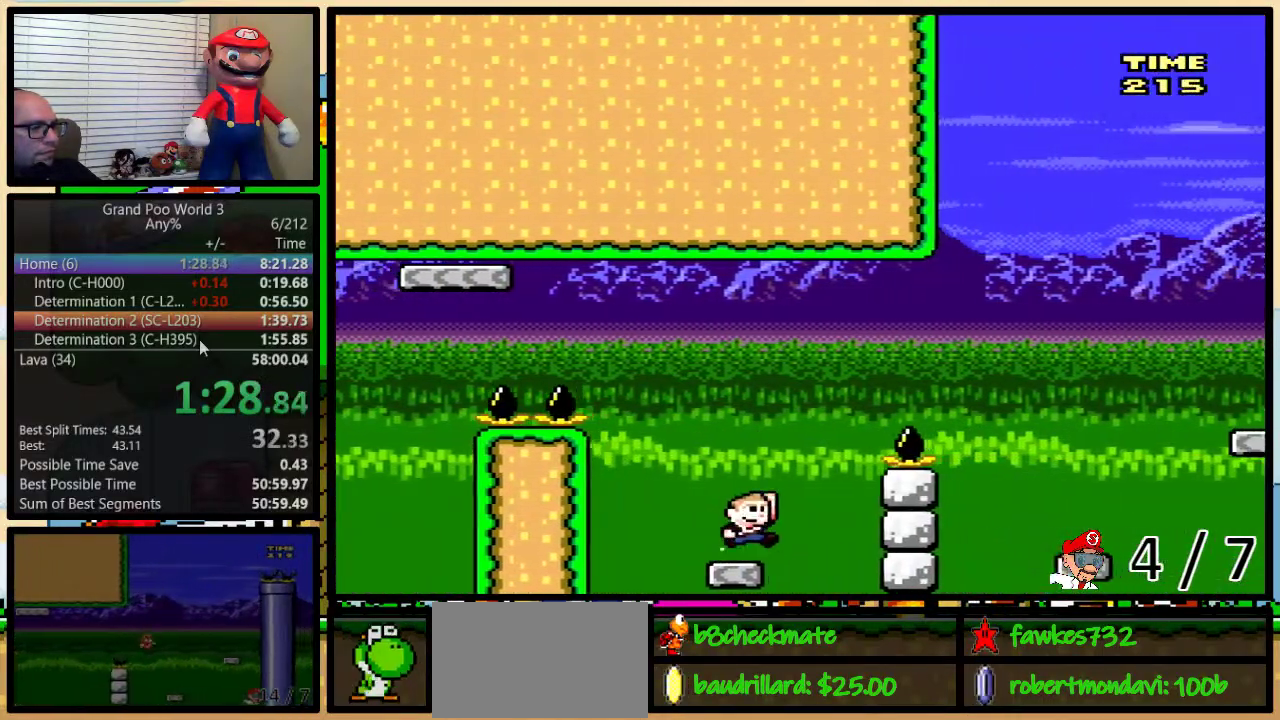
{"buttons": ["B", "Y", "DPAD_UP", "DPAD_RIGHT"], "events": []}
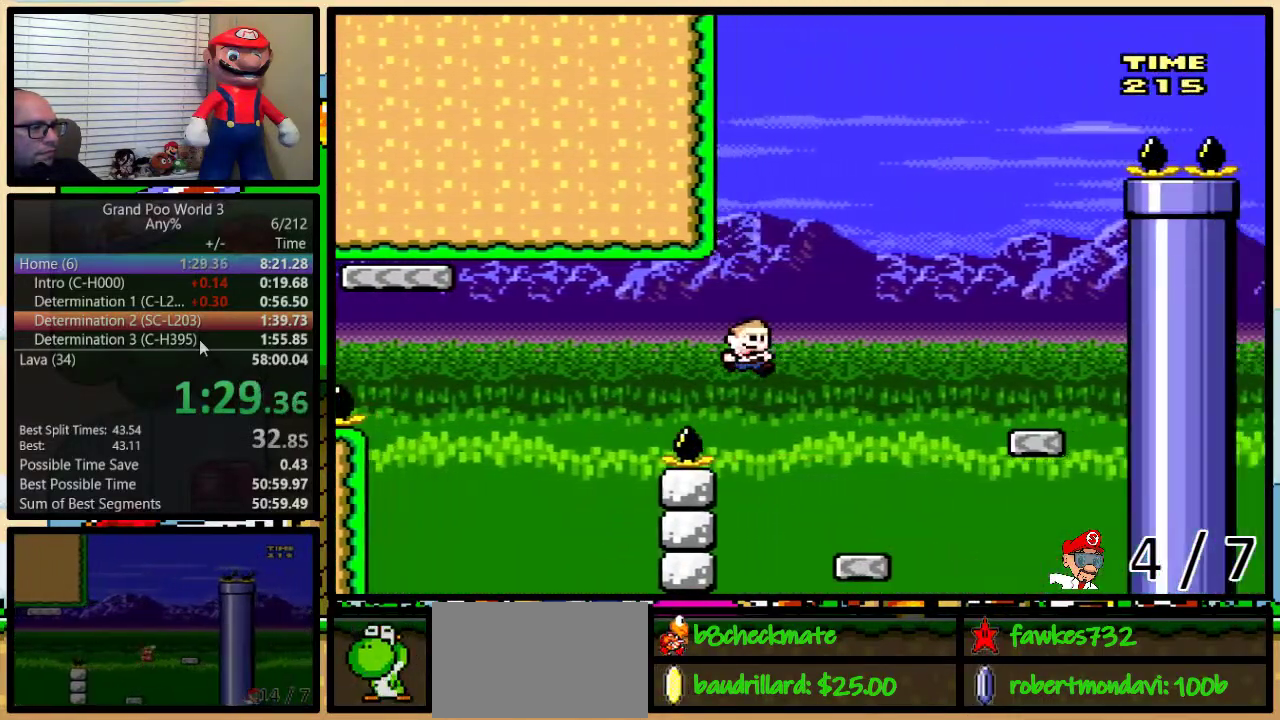
{"buttons": ["B", "Y", "DPAD_RIGHT"], "events": [[100, "DPAD_UP", "up"], [167, "DPAD_RIGHT", "up"], [317, "B", "up"], [317, "DPAD_RIGHT", "down"], [467, "B", "down"]]}
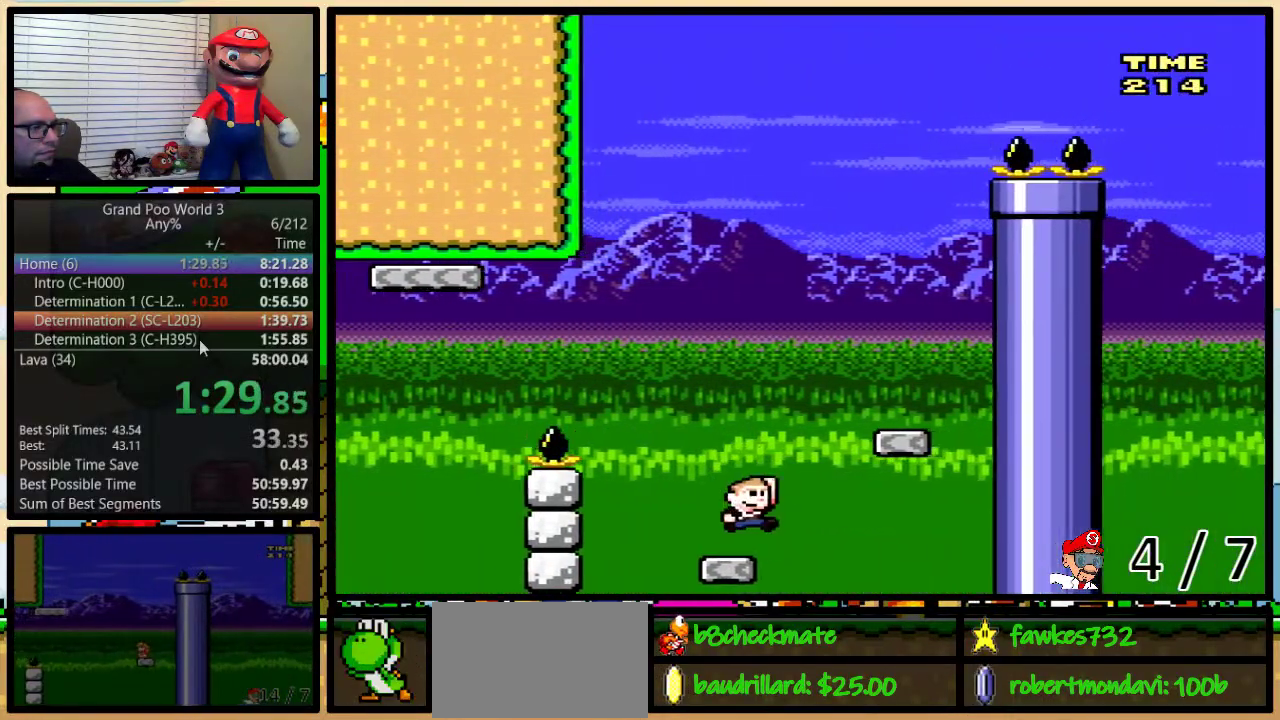
{"buttons": ["Y"], "events": [[233, "B", "up"], [317, "DPAD_RIGHT", "up"]]}
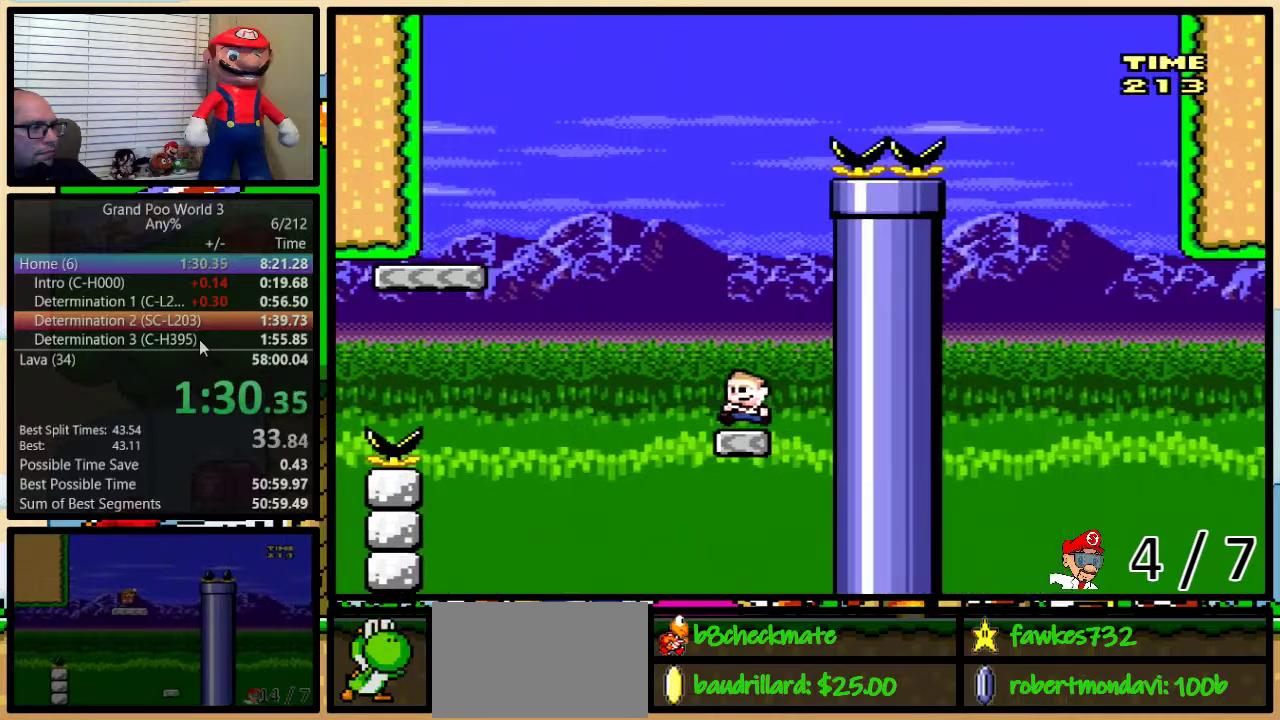
{"buttons": ["B", "Y", "DPAD_RIGHT"], "events": [[117, "B", "down"], [367, "DPAD_RIGHT", "down"]]}
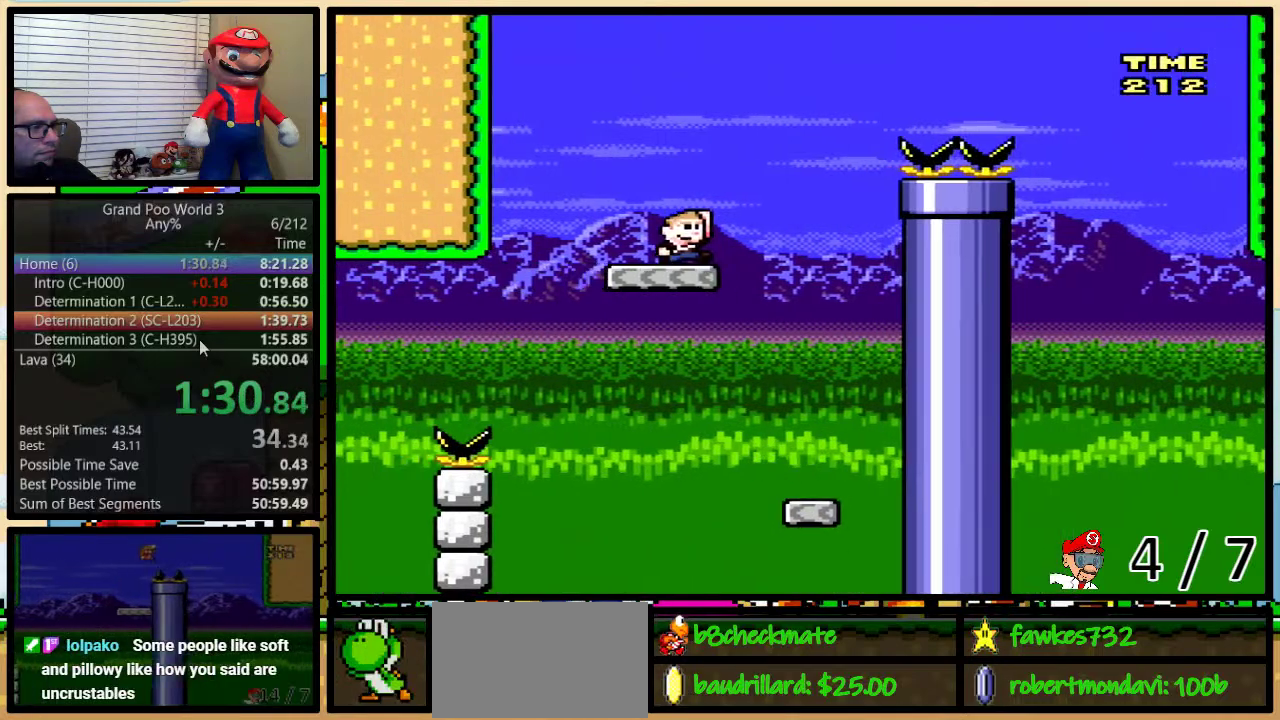
{"buttons": ["B", "Y", "DPAD_UP", "DPAD_RIGHT"], "events": [[83, "B", "up"], [83, "DPAD_UP", "down"], [217, "B", "down"]]}
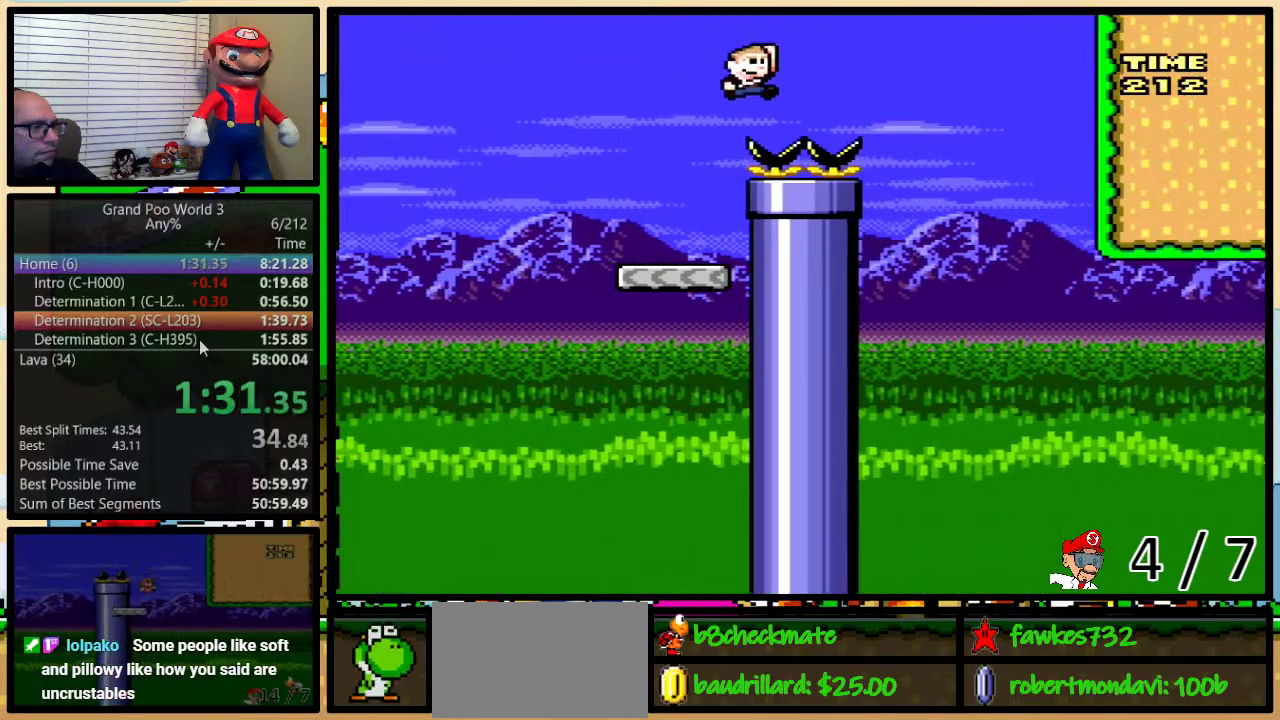
{"buttons": ["B", "Y", "DPAD_RIGHT"], "events": [[233, "B", "up"], [300, "DPAD_RIGHT", "up"], [300, "DPAD_UP", "up"], [367, "B", "down"], [483, "DPAD_RIGHT", "down"]]}
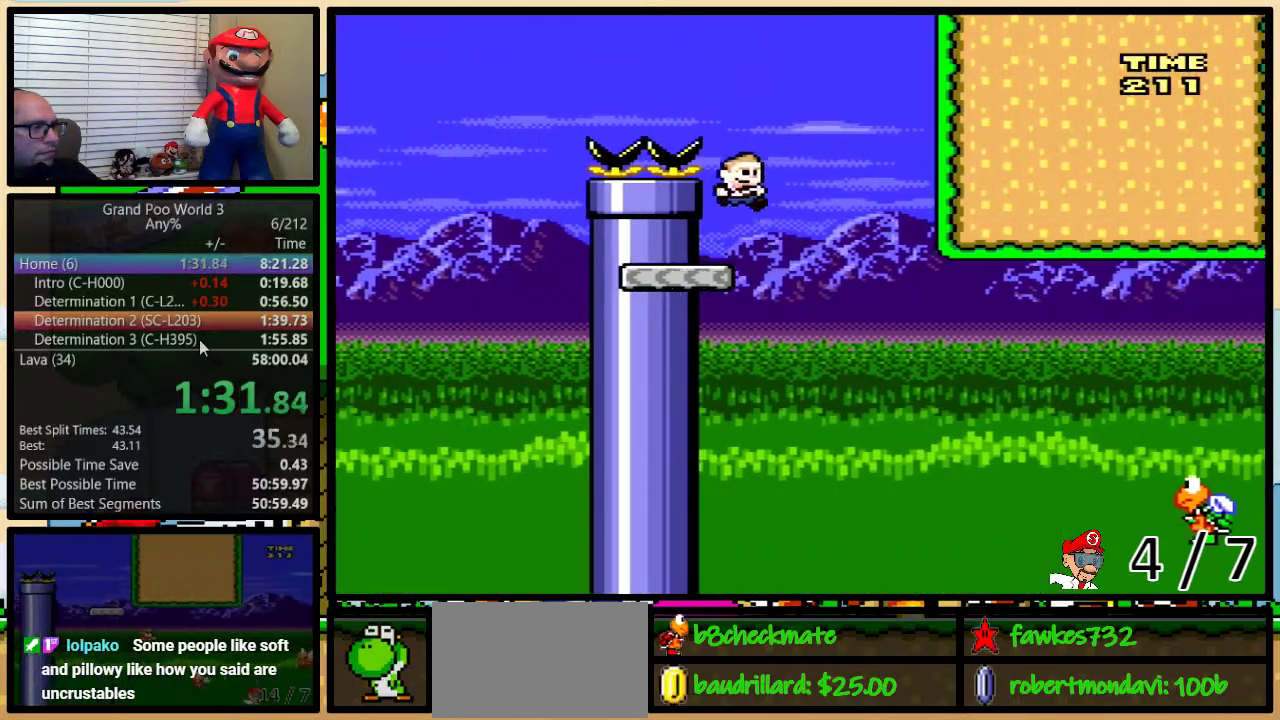
{"buttons": ["B", "Y", "DPAD_UP", "DPAD_RIGHT"], "events": [[133, "DPAD_UP", "down"], [400, "B", "up"], [450, "B", "down"]]}
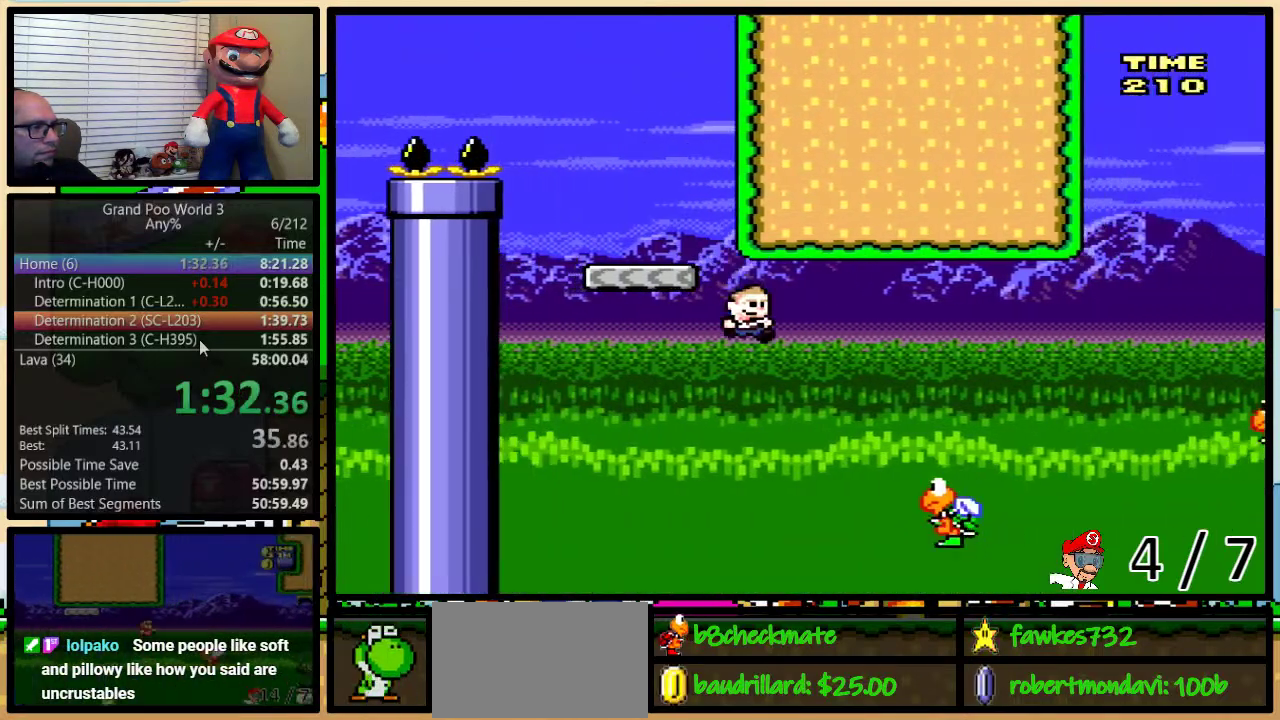
{"buttons": ["Y", "DPAD_UP", "DPAD_RIGHT"], "events": [[467, "B", "up"]]}
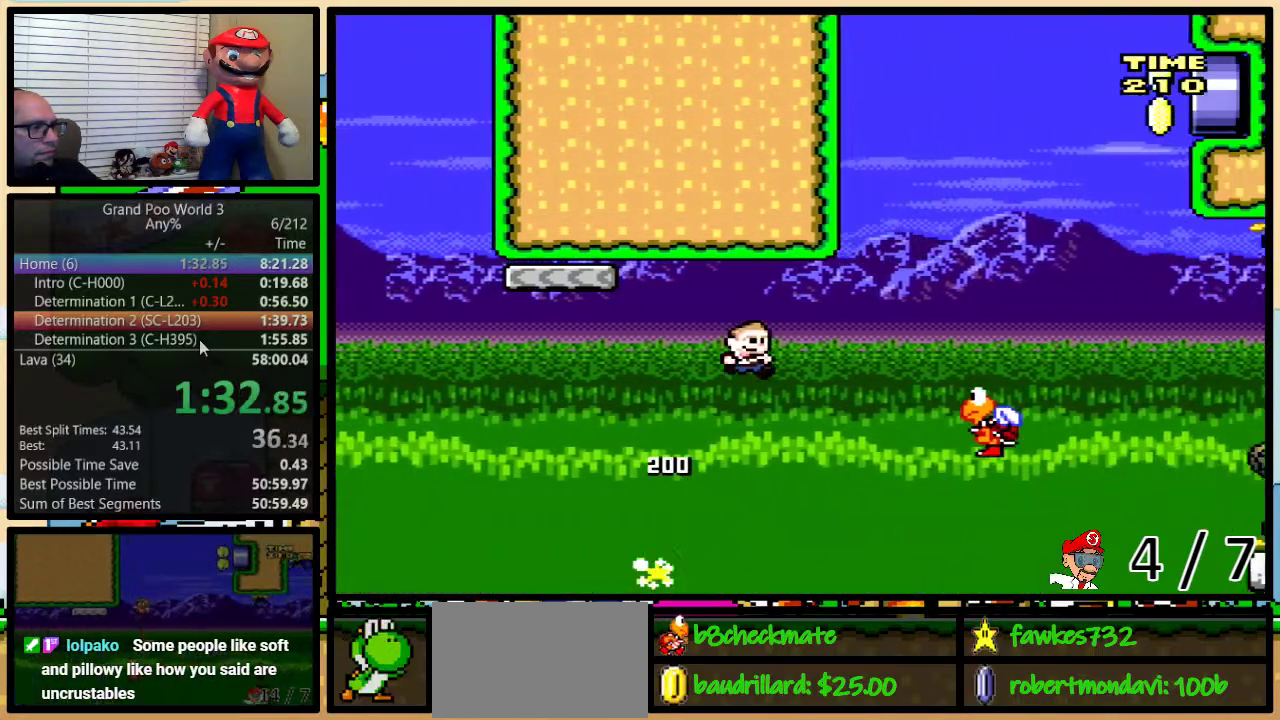
{"buttons": ["B", "Y"], "events": [[217, "DPAD_UP", "up"], [233, "B", "down"], [300, "DPAD_RIGHT", "up"]]}
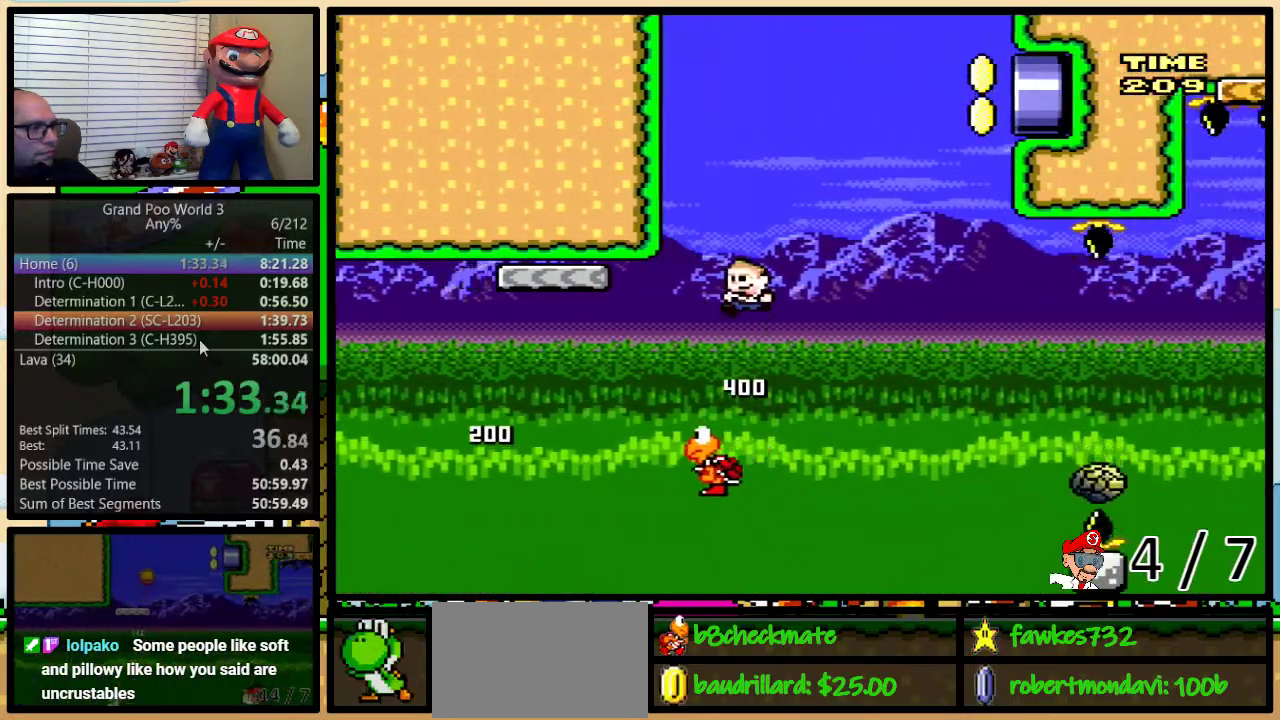
{"buttons": ["A", "Y", "DPAD_UP", "DPAD_RIGHT"], "events": [[183, "B", "up"], [233, "DPAD_RIGHT", "down"], [300, "DPAD_UP", "down"], [450, "A", "down"]]}
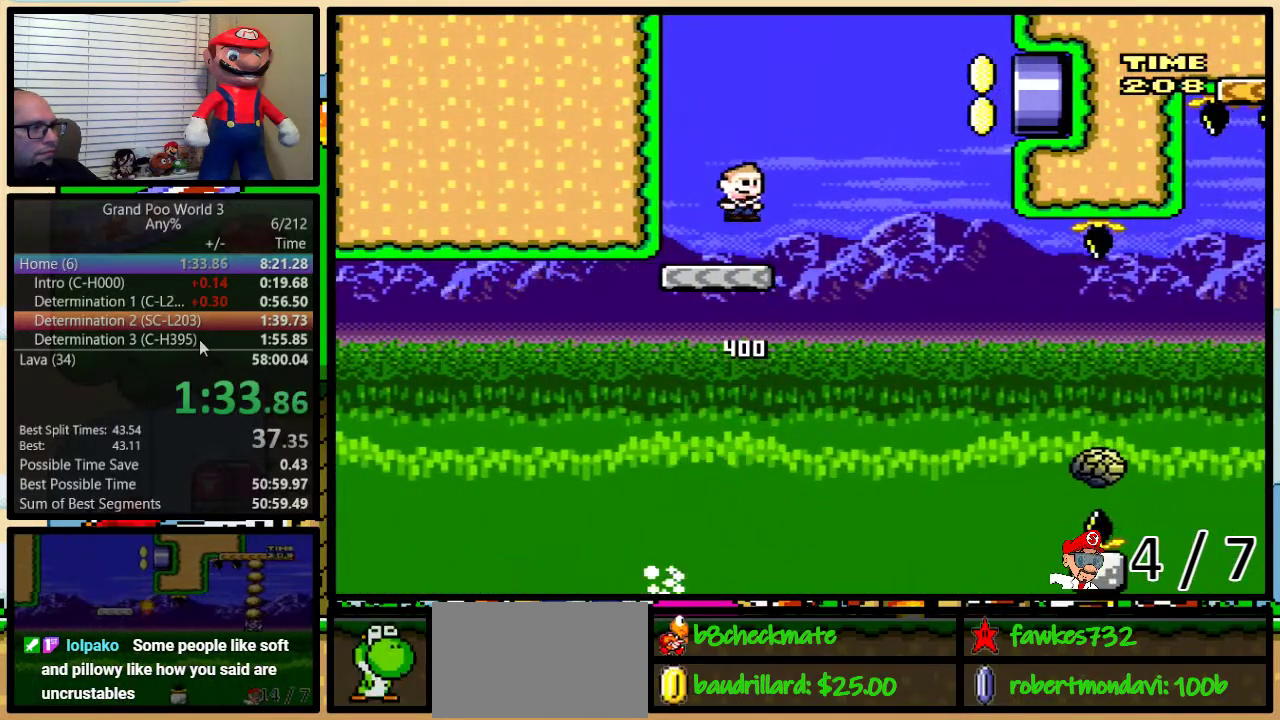
{"buttons": ["Y", "DPAD_UP", "DPAD_RIGHT"], "events": [[33, "A", "up"], [233, "A", "down"], [383, "A", "up"]]}
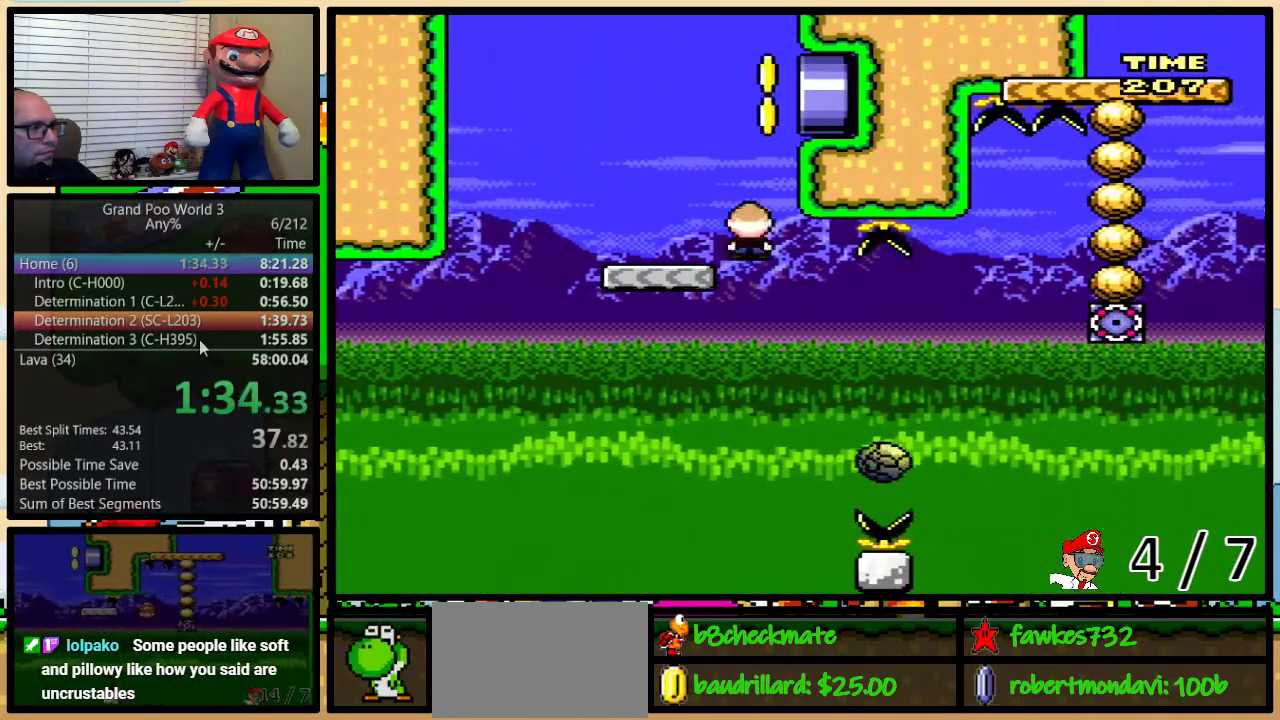
{"buttons": ["A", "Y"], "events": [[33, "DPAD_UP", "up"], [133, "DPAD_UP", "down"], [150, "A", "down"], [183, "DPAD_UP", "up"], [433, "DPAD_RIGHT", "up"]]}
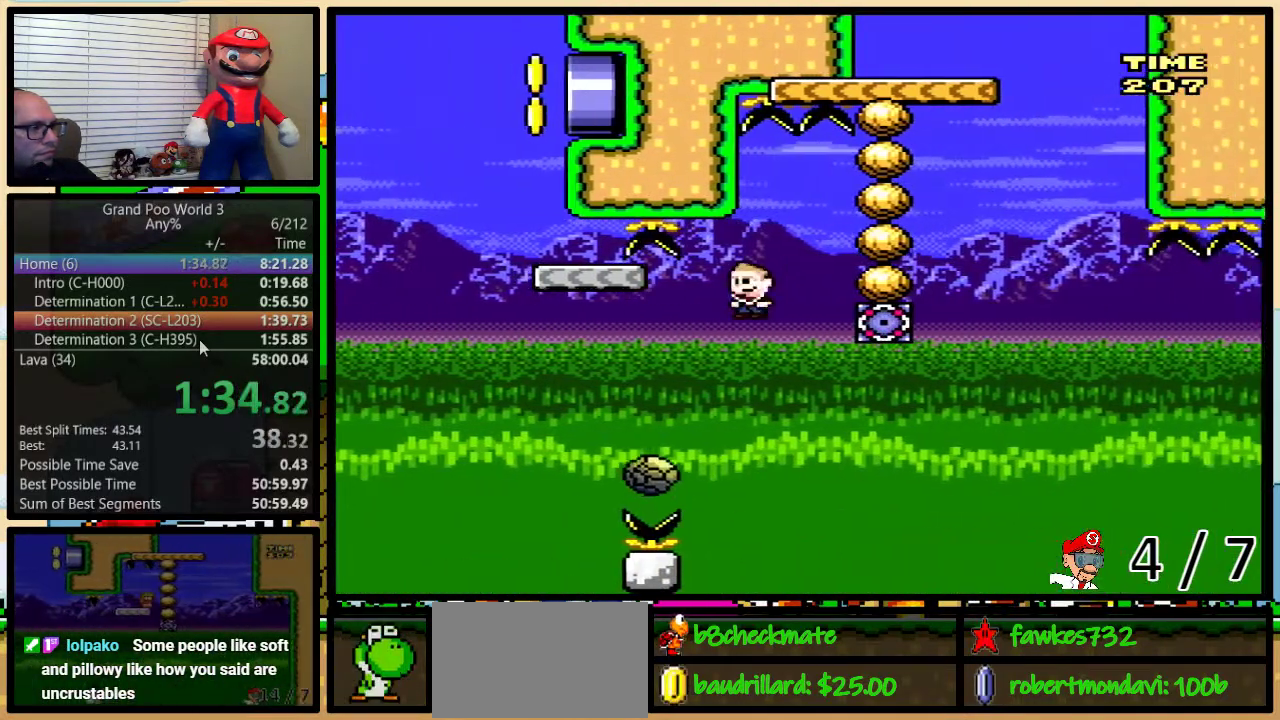
{"buttons": ["Y", "DPAD_RIGHT"], "events": [[417, "DPAD_RIGHT", "down"], [500, "A", "up"]]}
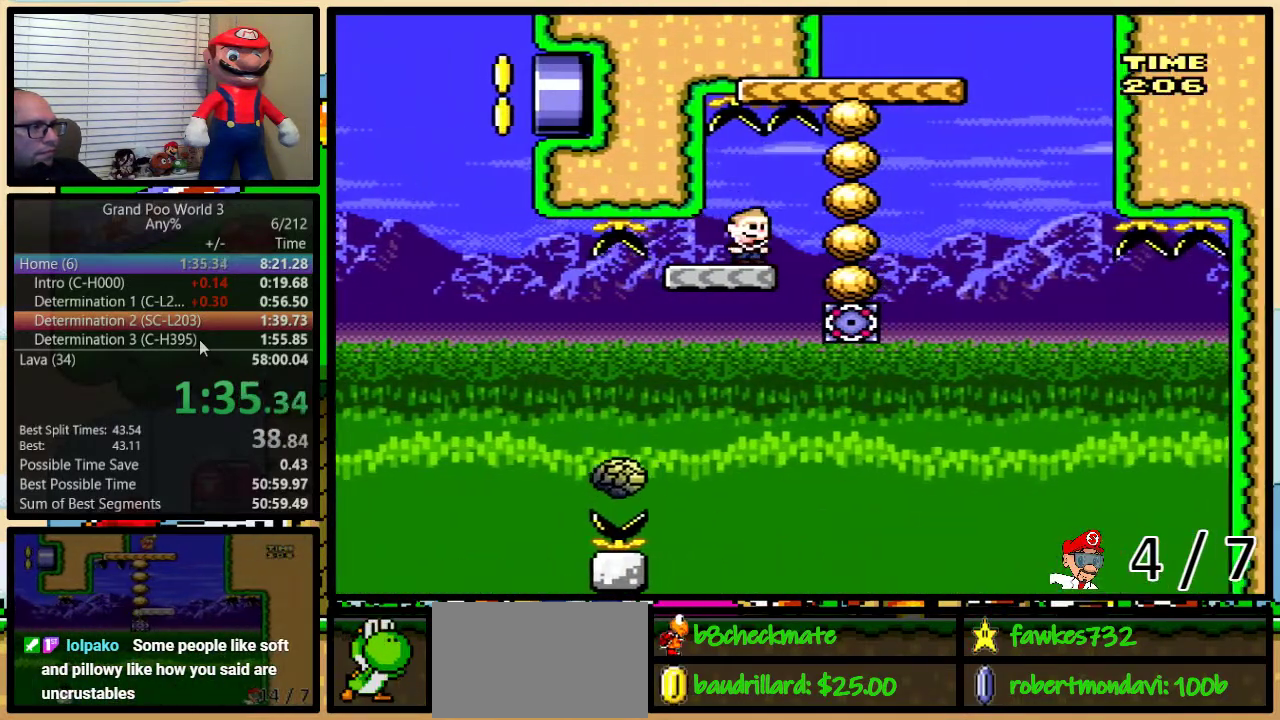
{"buttons": ["B", "Y", "DPAD_RIGHT"], "events": [[183, "B", "down"], [217, "DPAD_RIGHT", "up"], [350, "DPAD_UP", "down"], [383, "DPAD_RIGHT", "down"], [417, "DPAD_UP", "up"]]}
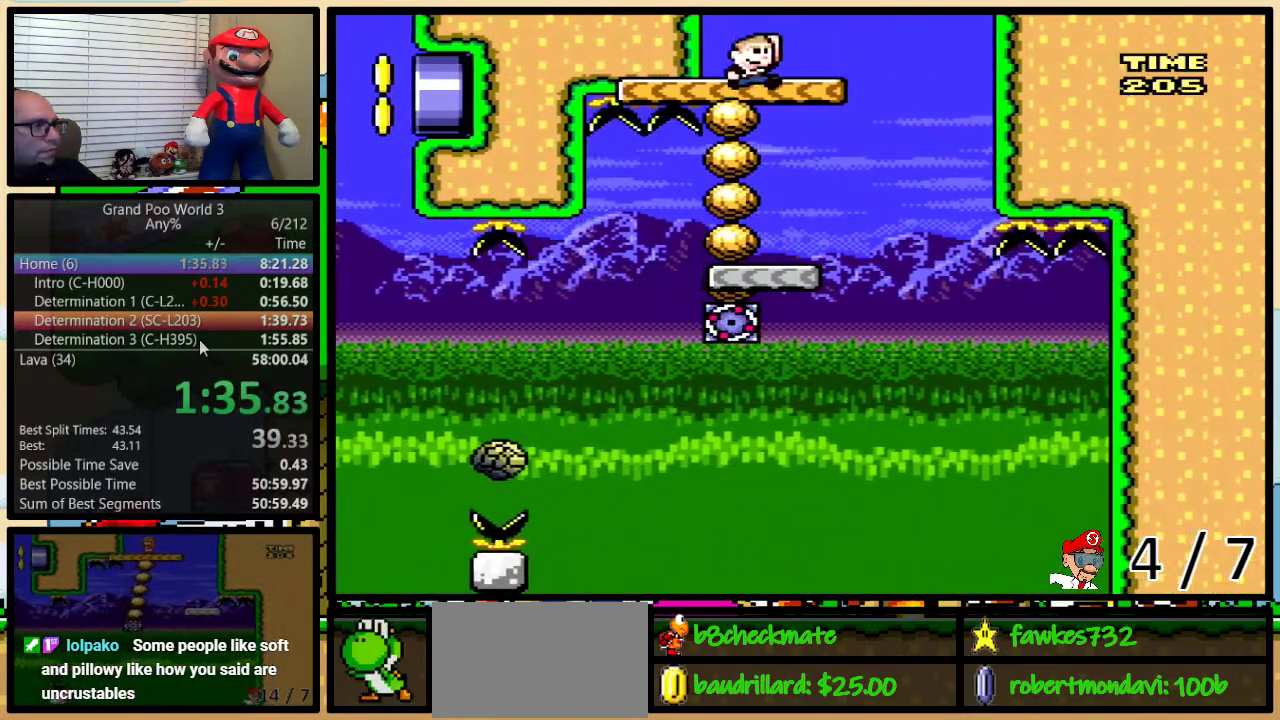
{"buttons": ["Y"], "events": [[117, "DPAD_UP", "down"], [167, "DPAD_RIGHT", "up"], [167, "DPAD_UP", "up"], [317, "B", "up"]]}
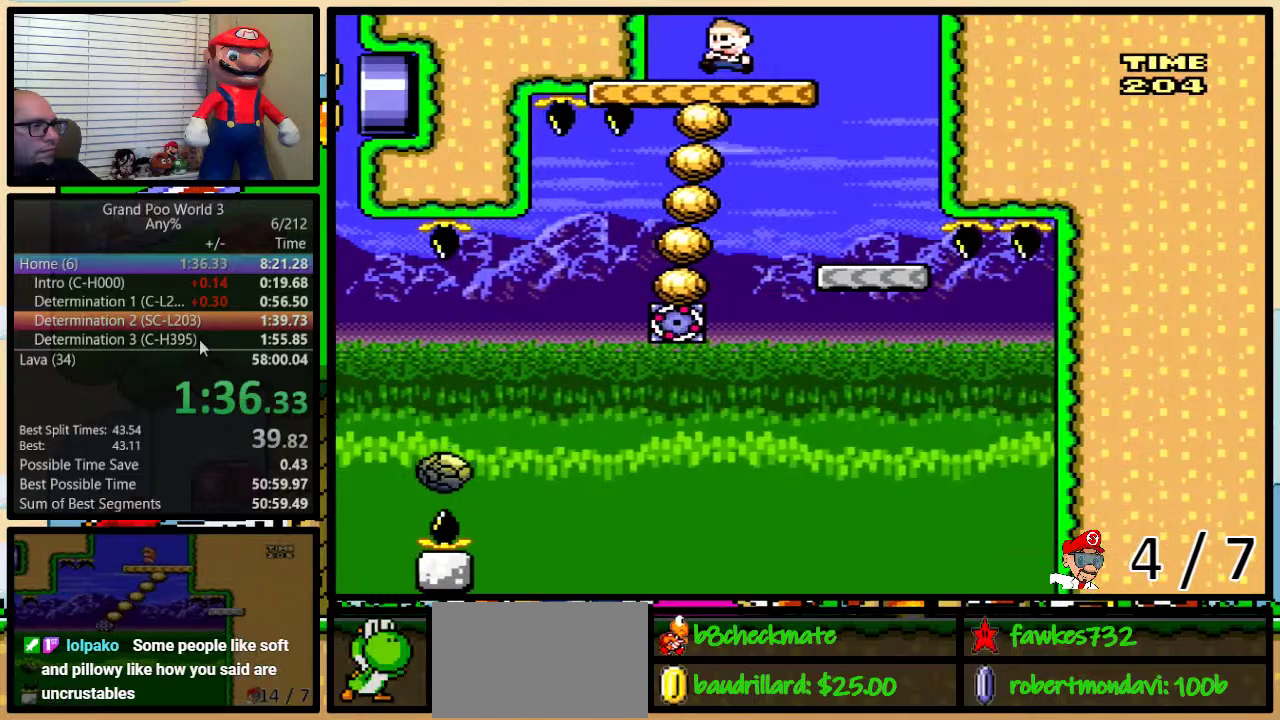
{"buttons": ["Y"], "events": [[67, "DPAD_RIGHT", "down"], [183, "DPAD_RIGHT", "up"]]}
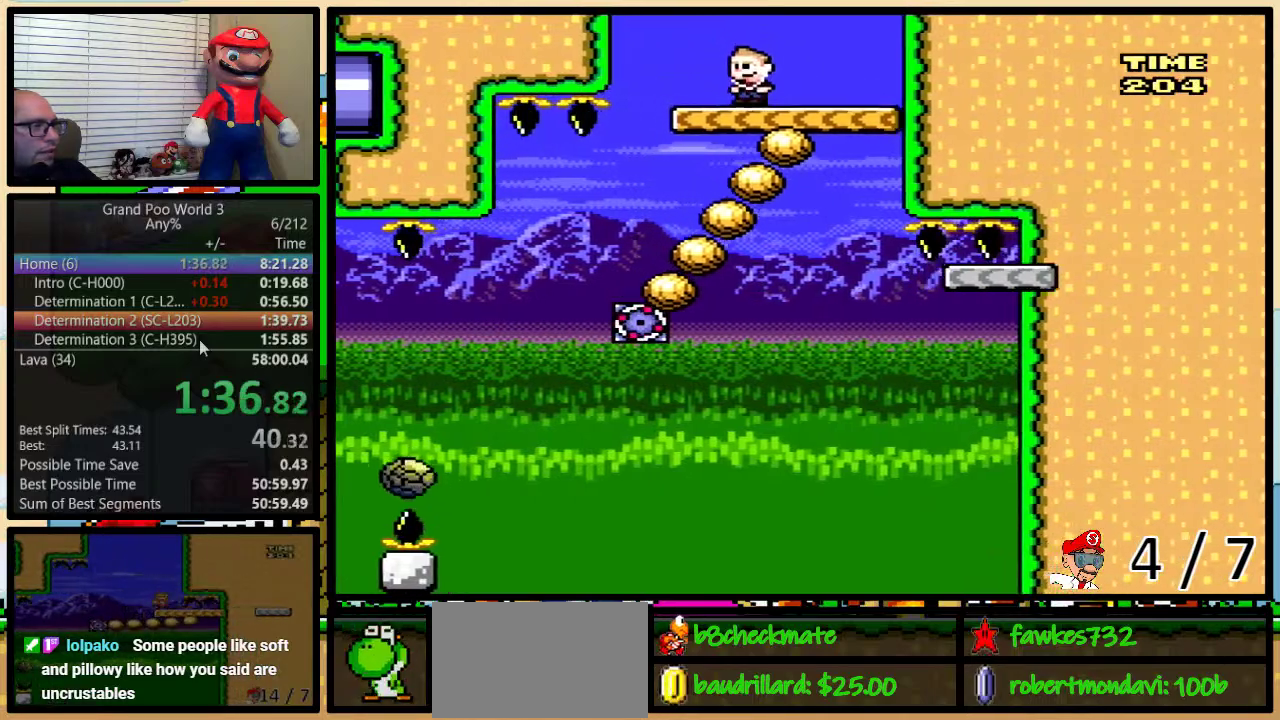
{"buttons": ["Y"], "events": []}
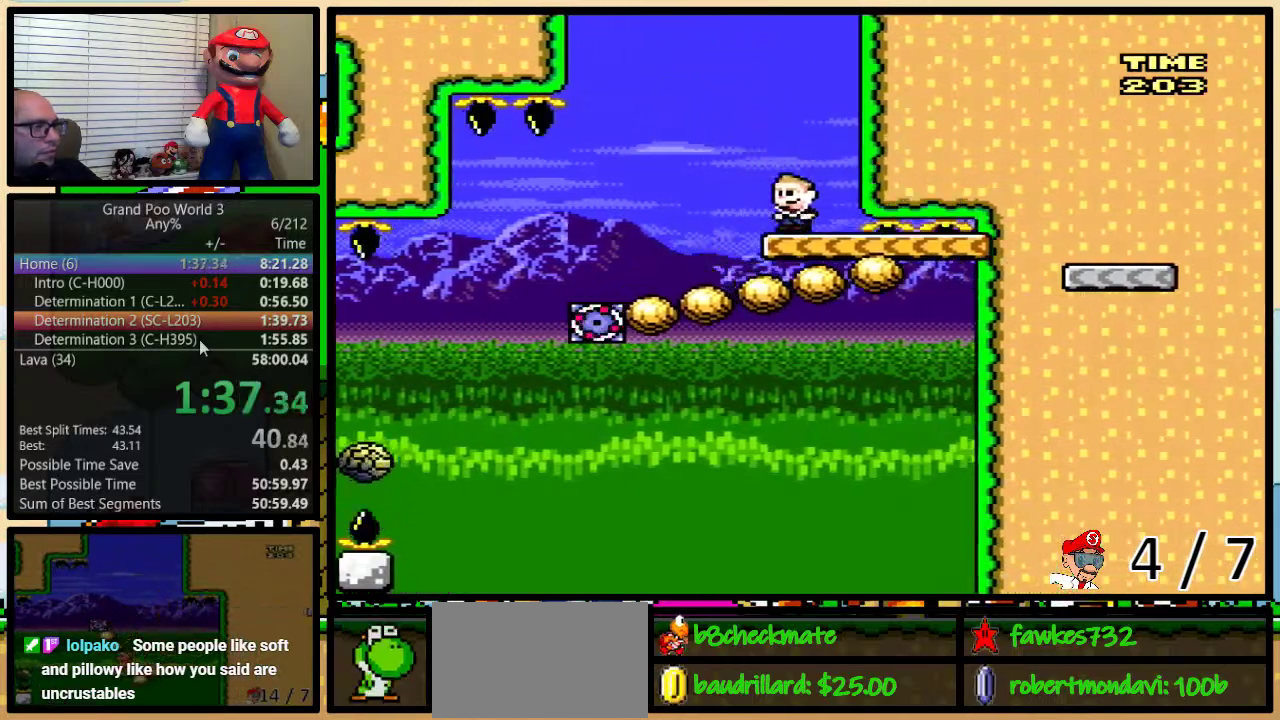
{"buttons": ["Y"], "events": [[150, "DPAD_RIGHT", "down"], [183, "DPAD_UP", "down"], [333, "DPAD_RIGHT", "up"], [333, "DPAD_UP", "up"]]}
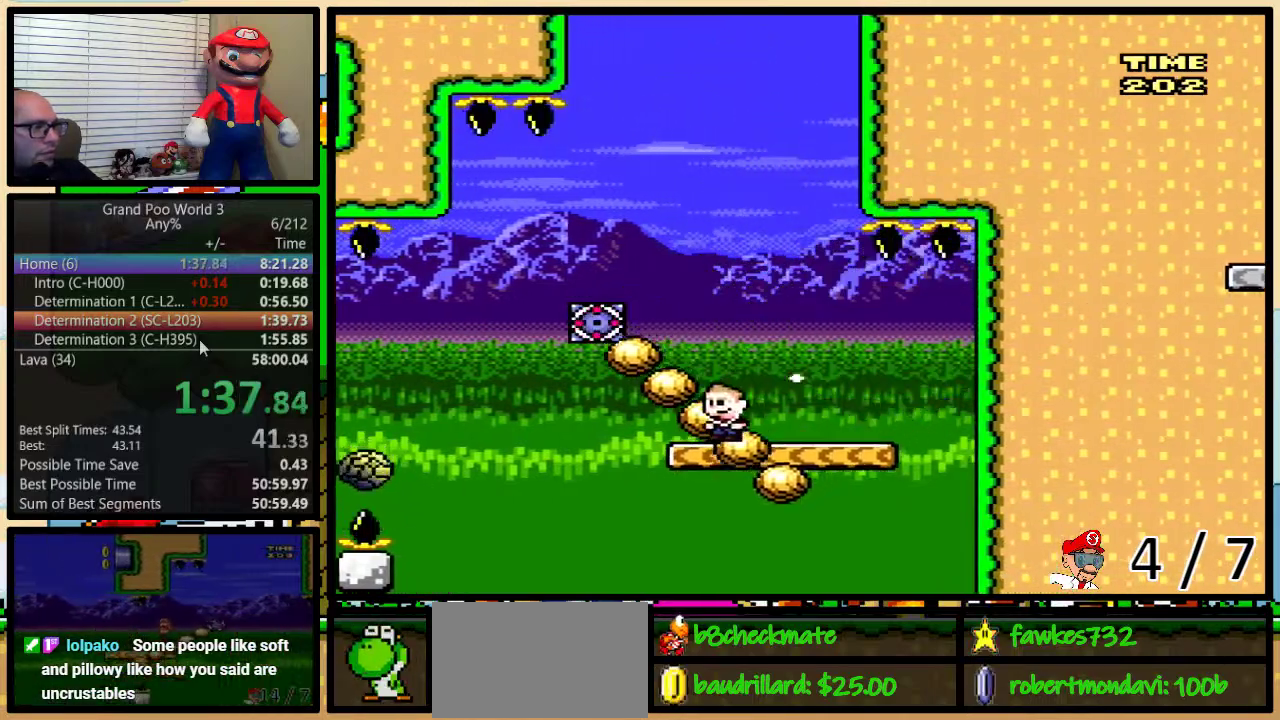
{"buttons": ["A", "Y"], "events": [[300, "A", "down"]]}
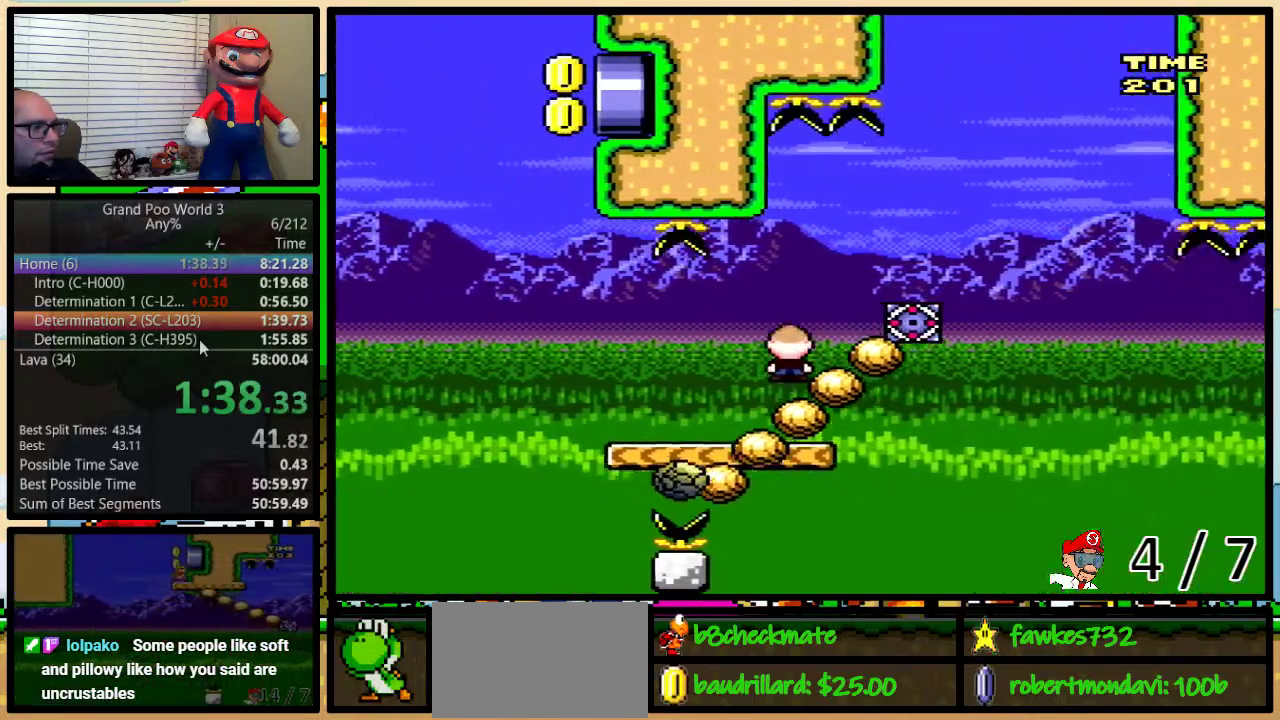
{"buttons": ["Y", "DPAD_UP", "DPAD_RIGHT"], "events": [[133, "A", "up"], [367, "DPAD_RIGHT", "down"], [483, "DPAD_UP", "down"]]}
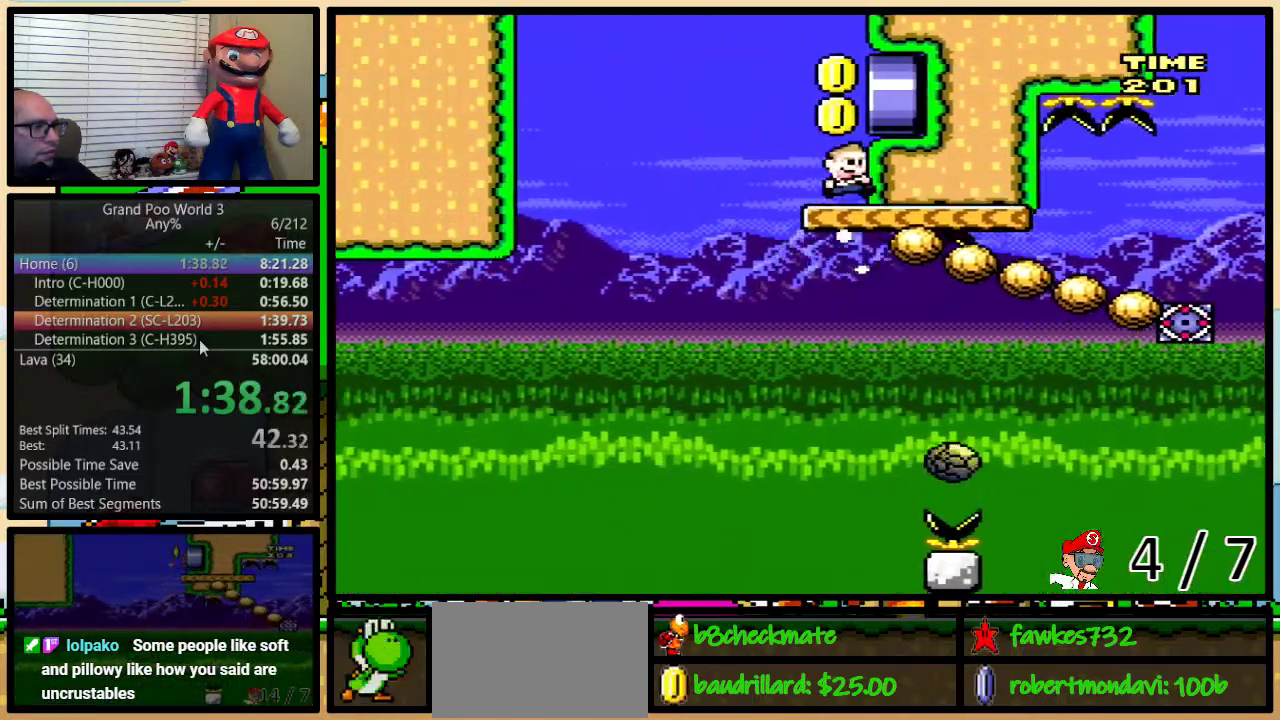
{"buttons": ["Y", "DPAD_UP", "DPAD_RIGHT"], "events": []}
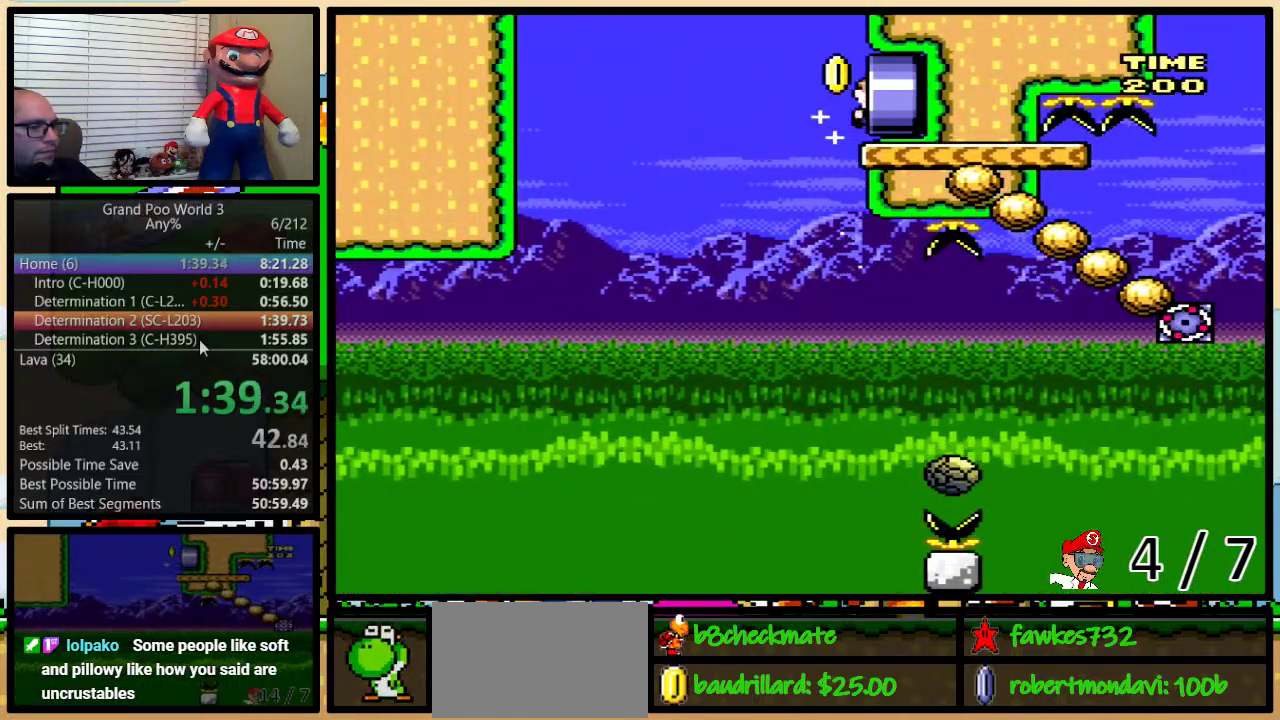
{"buttons": ["Y"], "events": [[433, "DPAD_UP", "up"], [467, "DPAD_RIGHT", "up"]]}
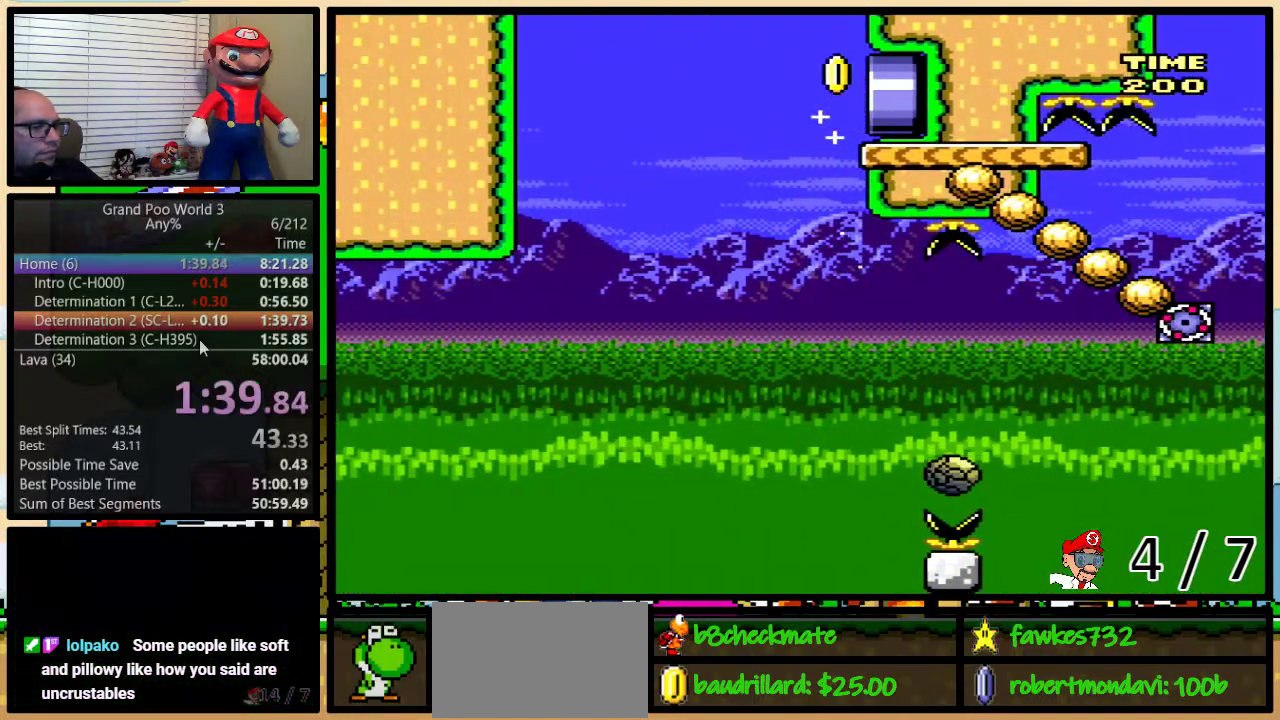
{"buttons": ["Y"], "events": []}
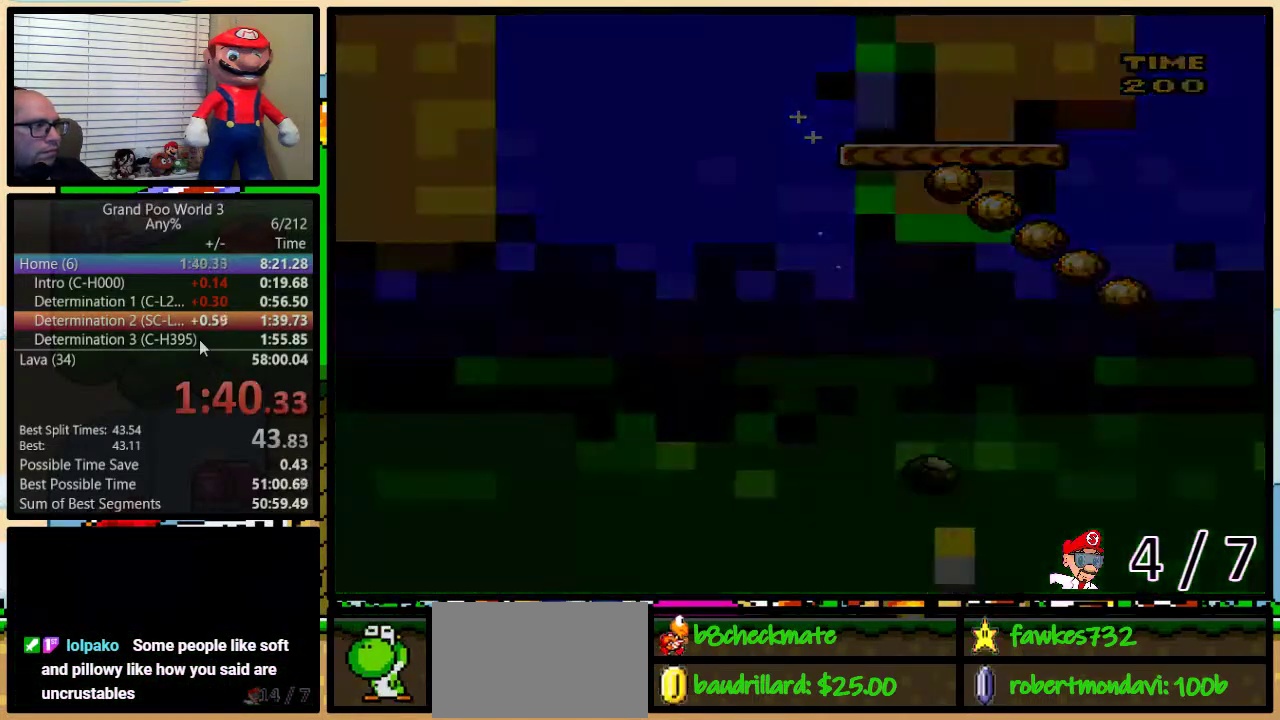
{"buttons": ["Y"], "events": []}
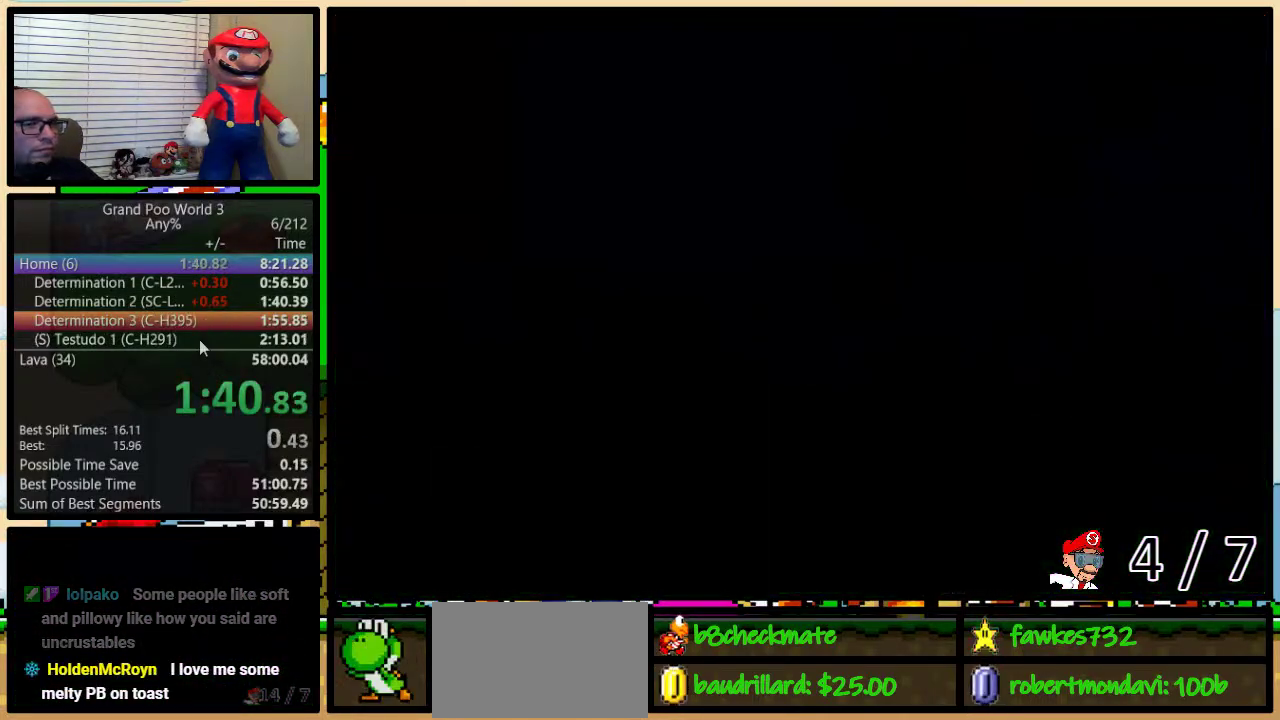
{"buttons": ["Y", "DPAD_UP", "DPAD_RIGHT"], "events": [[117, "DPAD_UP", "down"], [133, "DPAD_RIGHT", "down"]]}